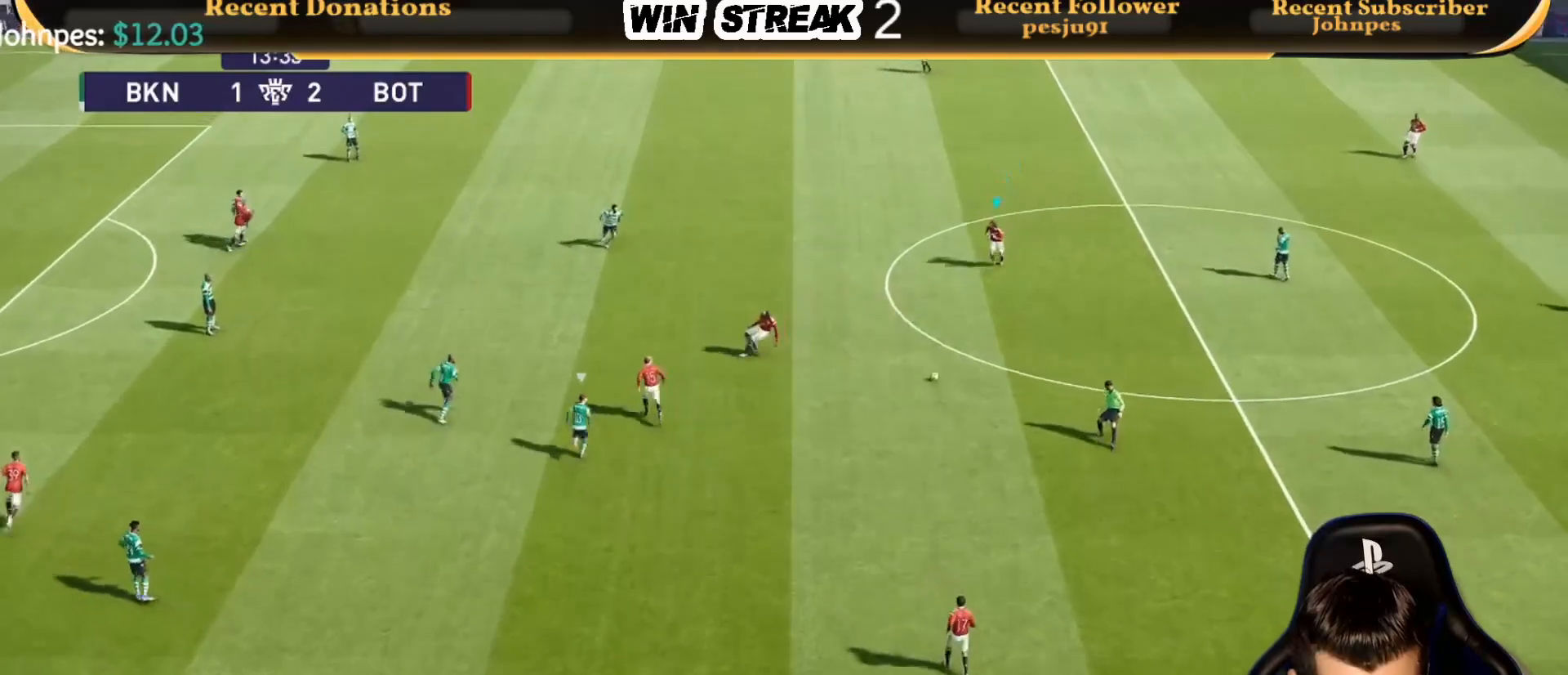
Gameplay with a controller (PlayStation layout); each line is a JSON object with the inputs held at the frame after it. "events" lists button and stick changes between this image and that frame as [ms after this image, input, new state], when the widget could be followed in between.
{"buttons": [], "left_stick": "down-left", "right_stick": "center", "events": []}
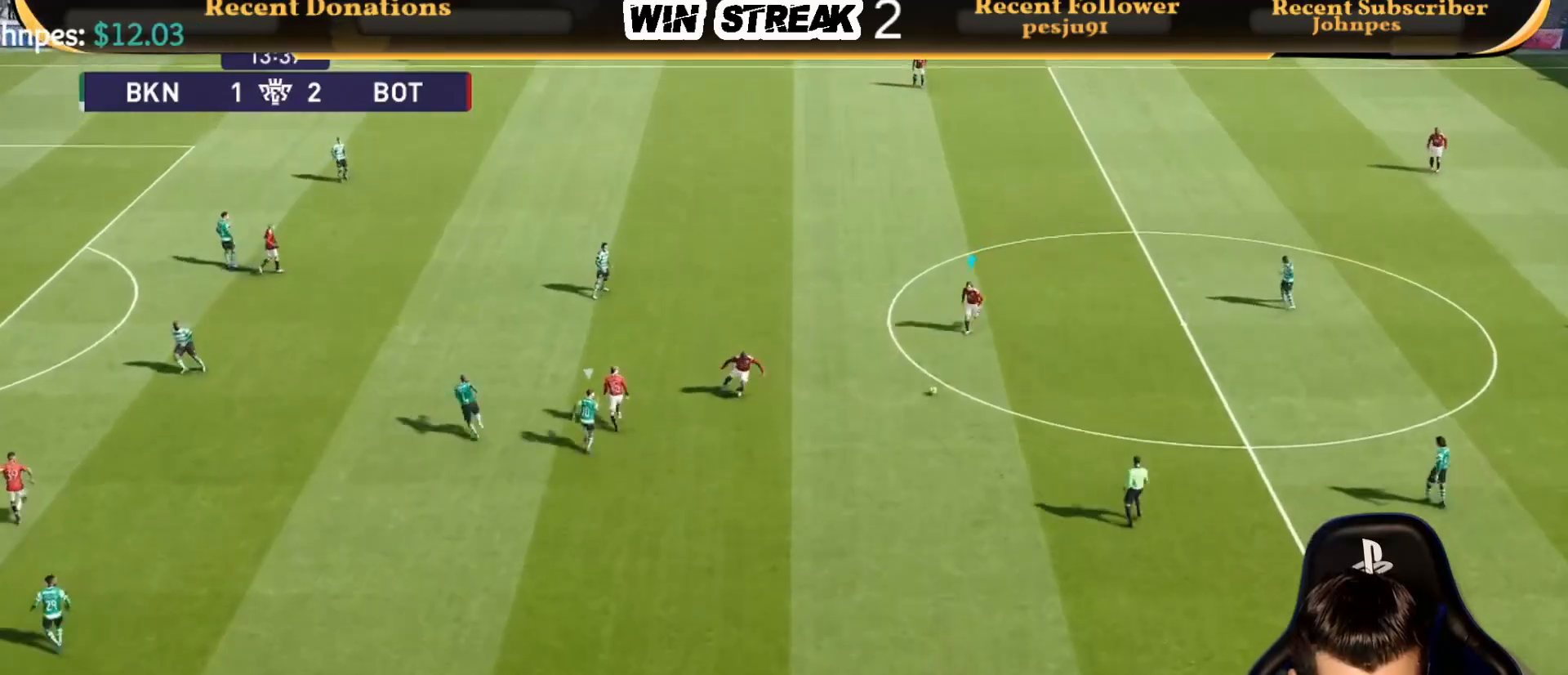
{"buttons": [], "left_stick": "center", "right_stick": "center", "events": [[150, "TRIANGLE", "down"], [167, "R2", "down"], [217, "left_stick", "down"], [333, "R2", "up"], [333, "TRIANGLE", "up"], [433, "left_stick", "center"]]}
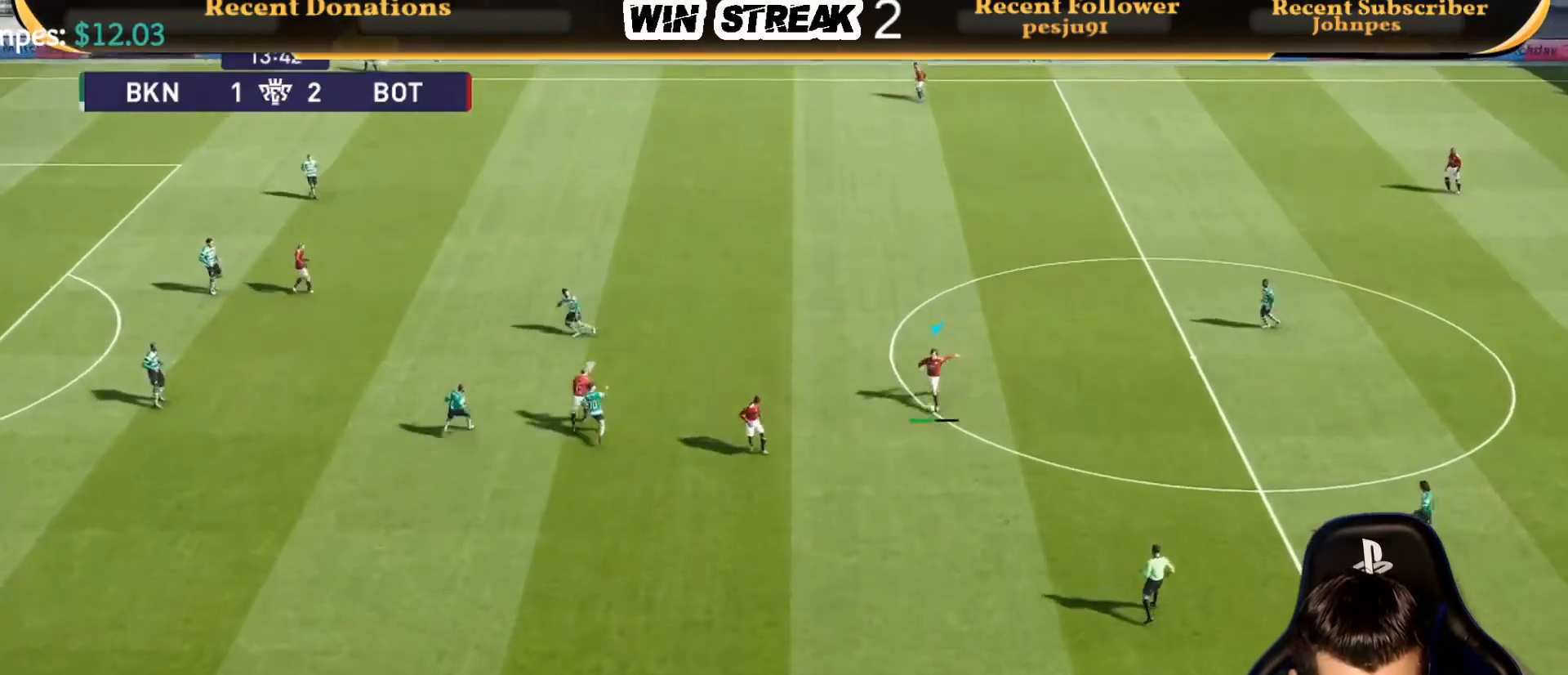
{"buttons": [], "left_stick": "center", "right_stick": "center", "events": []}
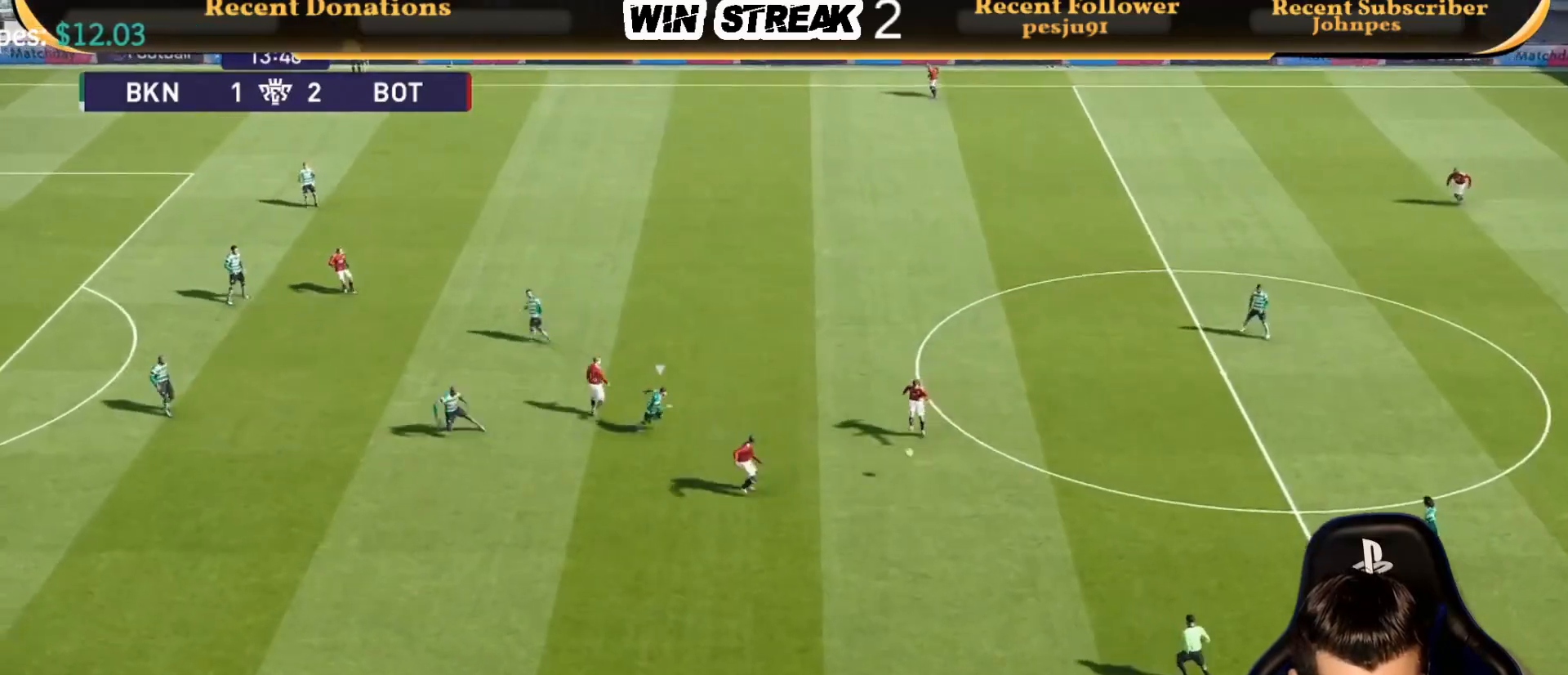
{"buttons": [], "left_stick": "left", "right_stick": "center", "events": [[17, "left_stick", "left"]]}
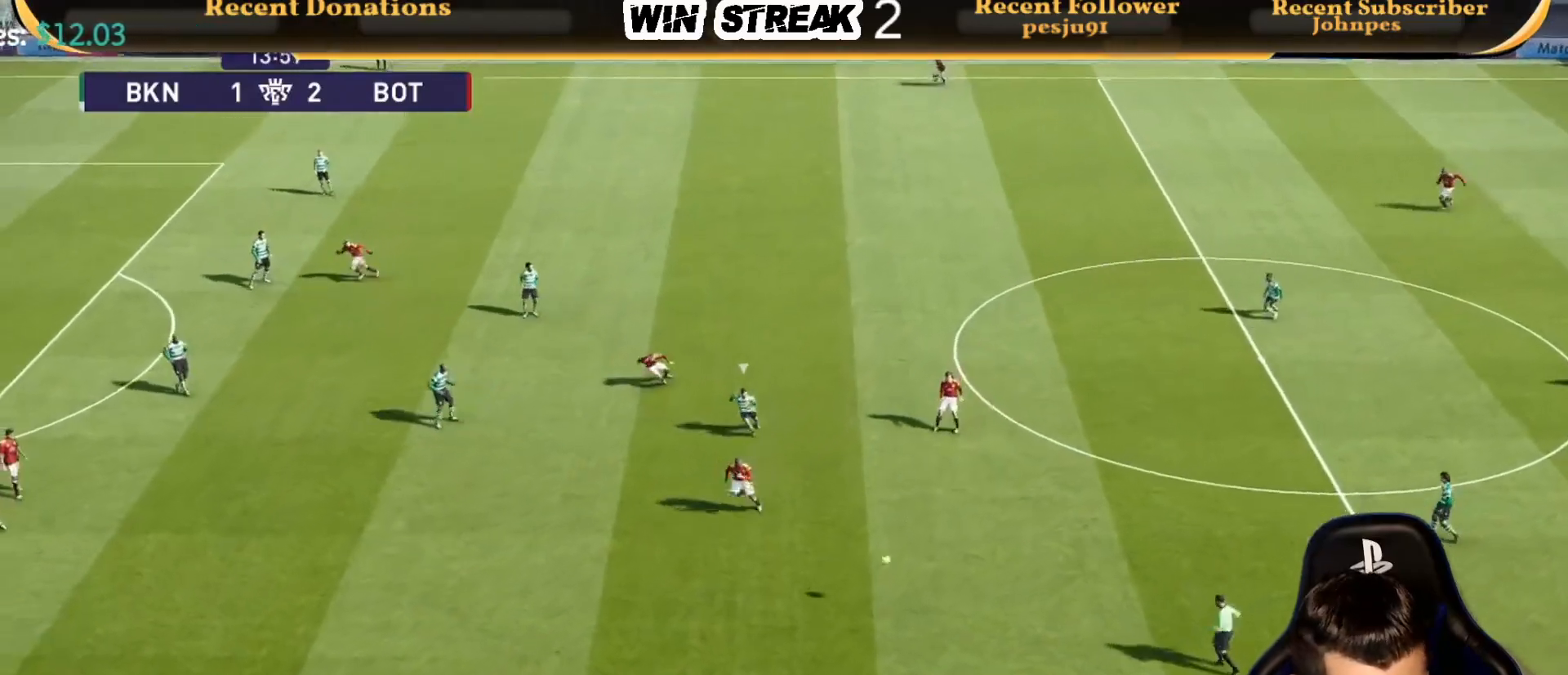
{"buttons": [], "left_stick": "up-left", "right_stick": "center", "events": [[300, "left_stick", "up-left"]]}
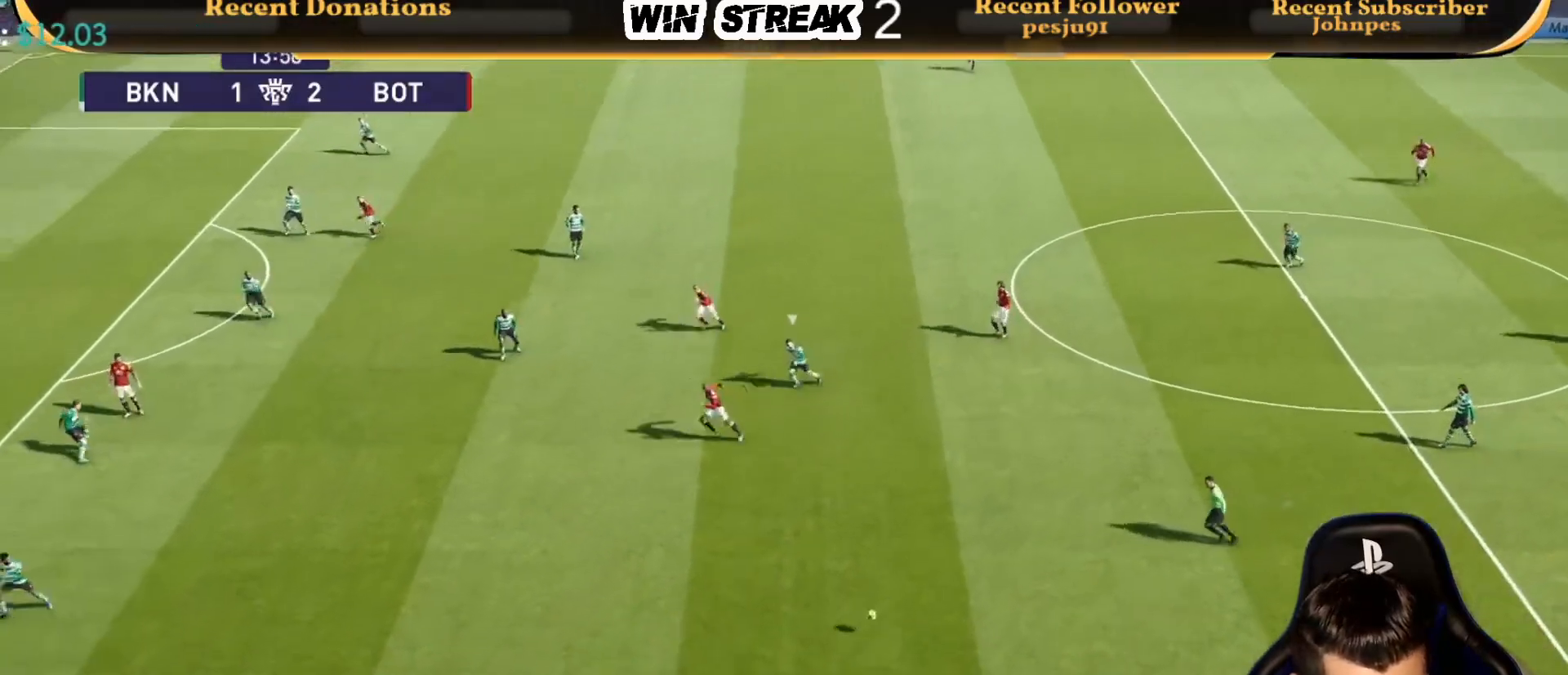
{"buttons": [], "left_stick": "up-left", "right_stick": "center", "events": []}
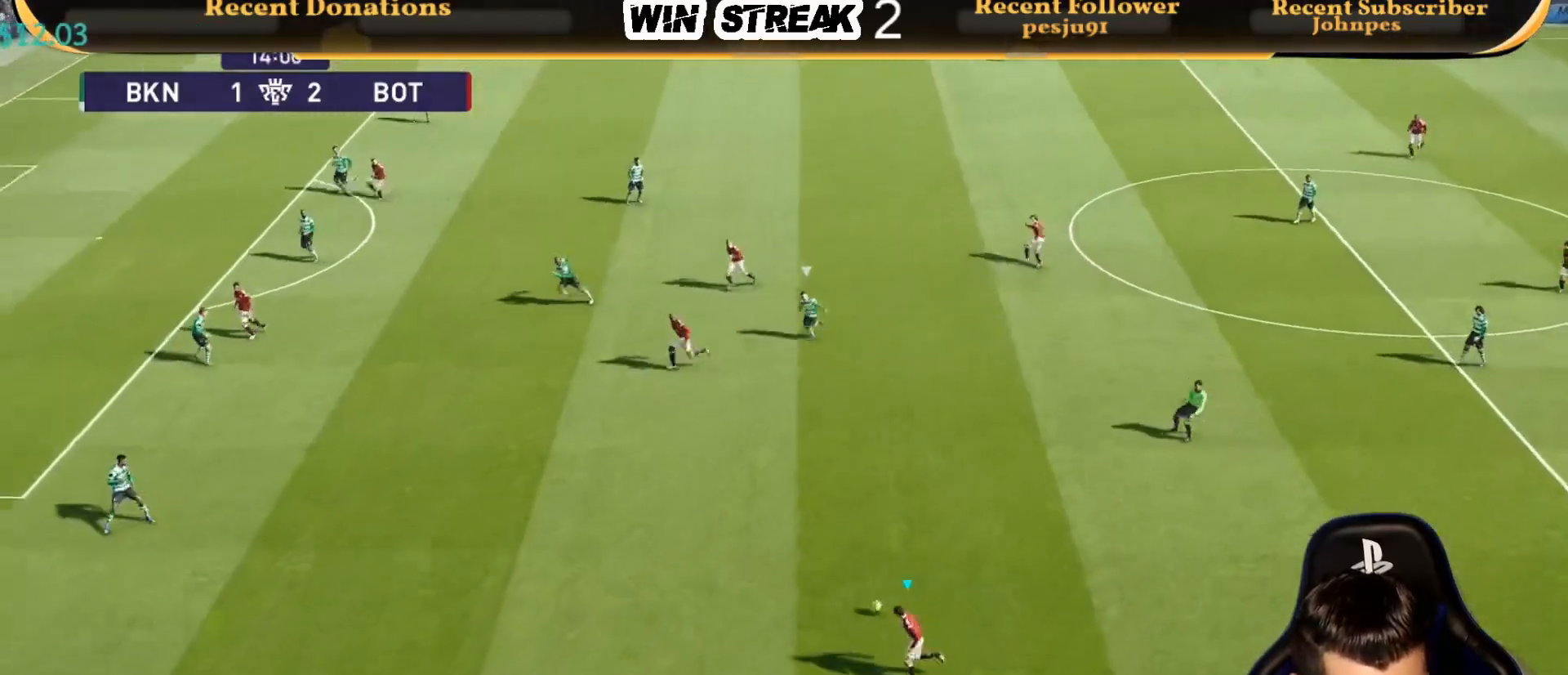
{"buttons": [], "left_stick": "up-left", "right_stick": "center", "events": []}
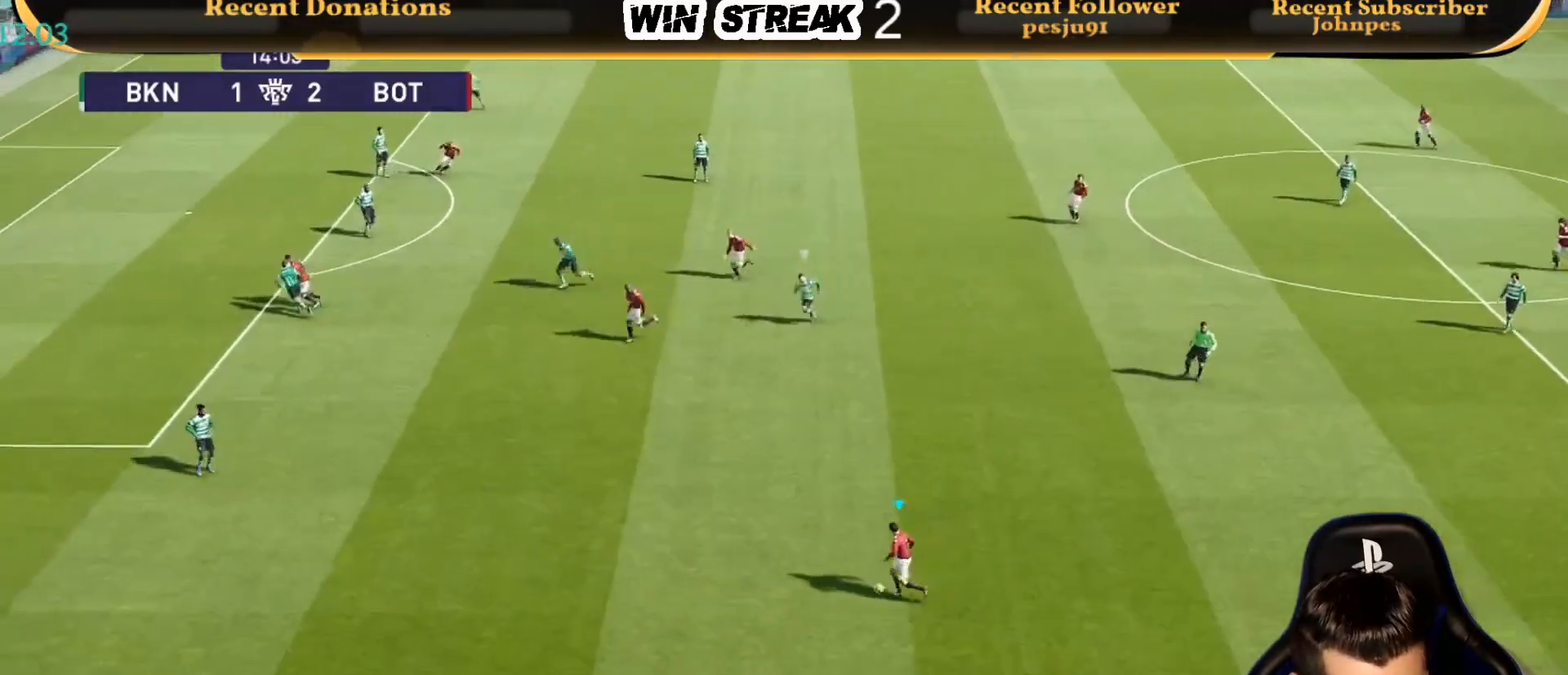
{"buttons": [], "left_stick": "up-left", "right_stick": "center", "events": []}
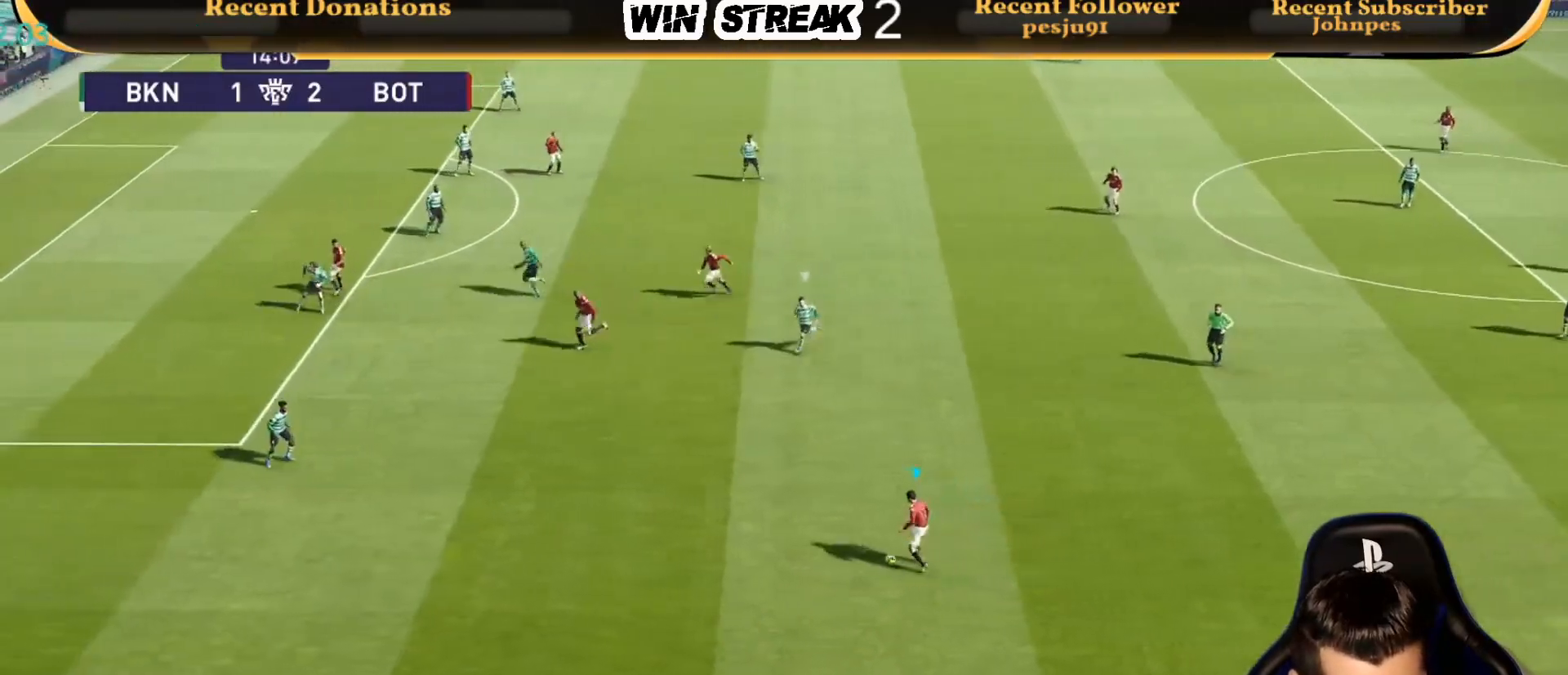
{"buttons": [], "left_stick": "up", "right_stick": "center", "events": [[300, "left_stick", "up"]]}
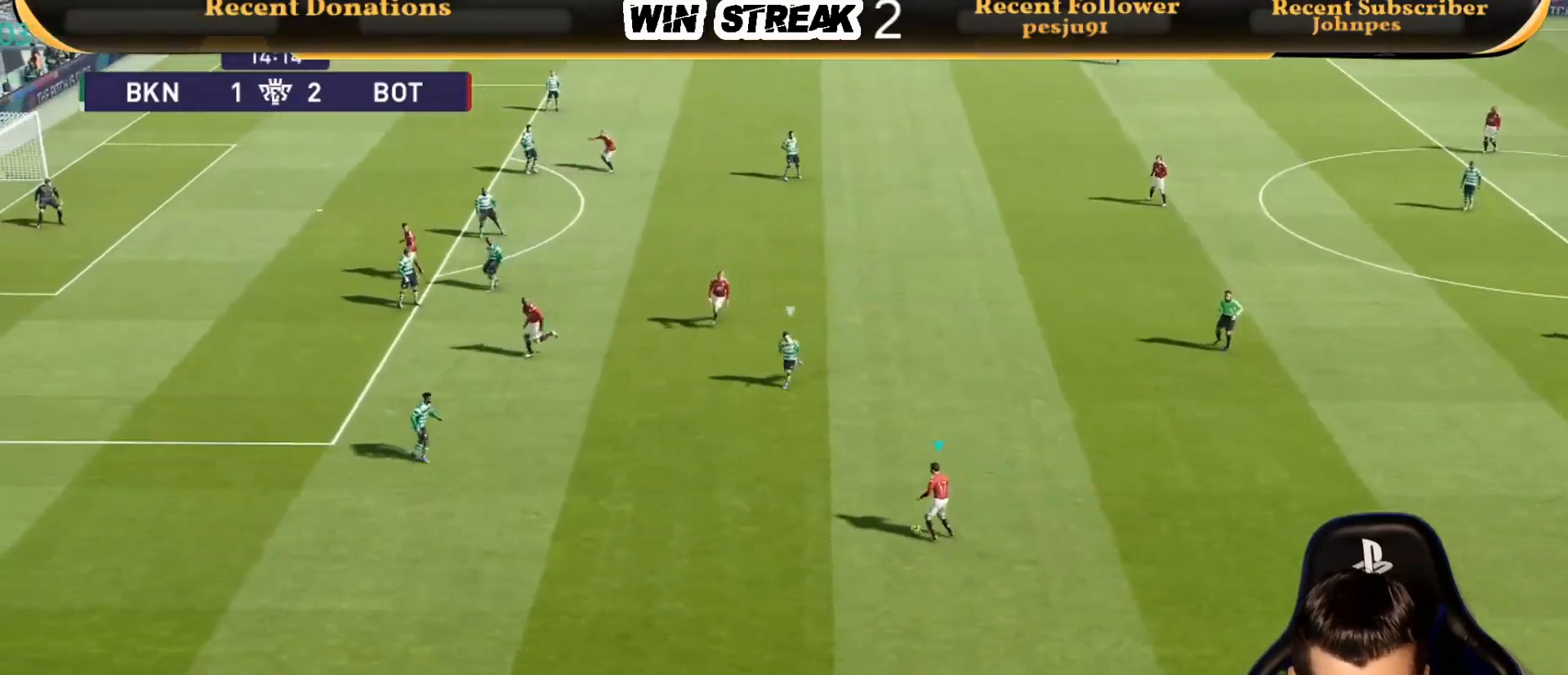
{"buttons": [], "left_stick": "up", "right_stick": "center", "events": [[183, "CROSS", "down"], [367, "CROSS", "up"]]}
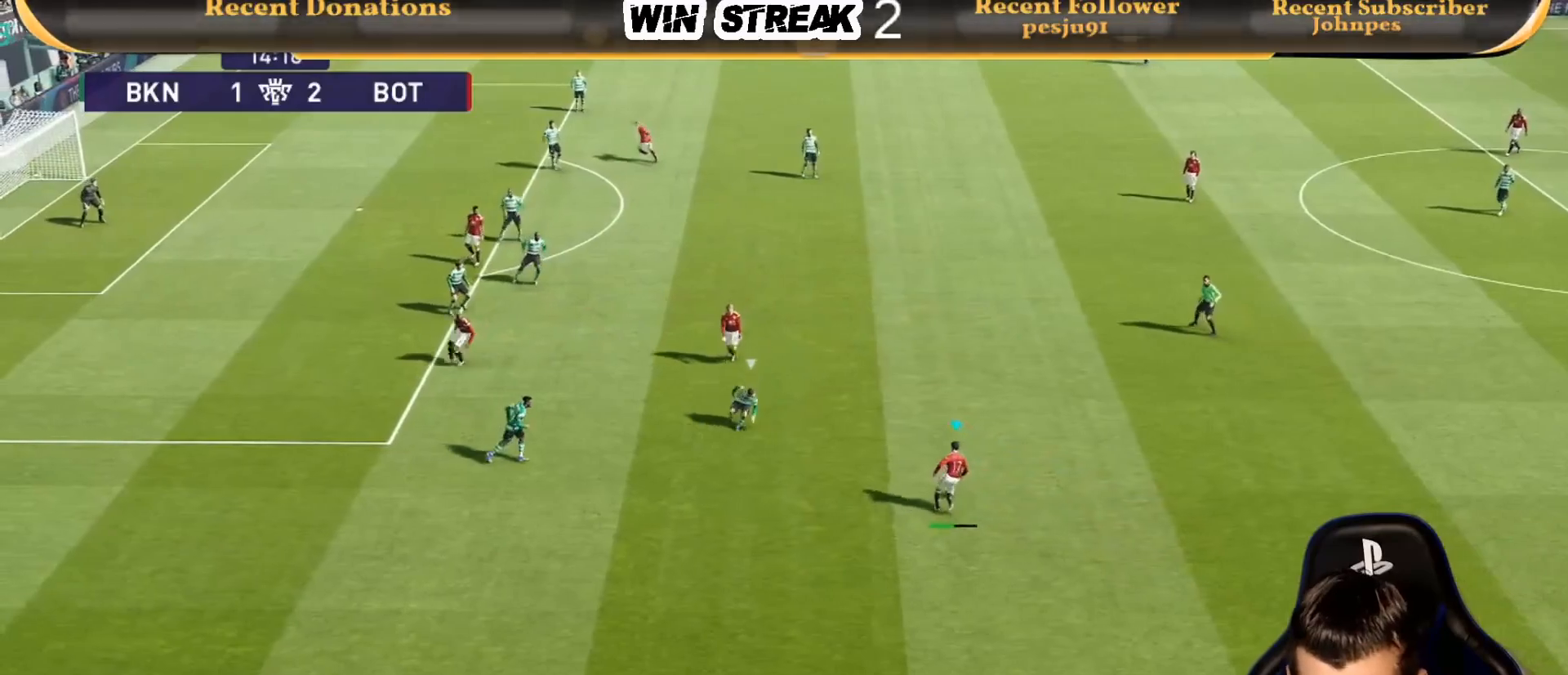
{"buttons": [], "left_stick": "center", "right_stick": "center", "events": [[233, "left_stick", "center"]]}
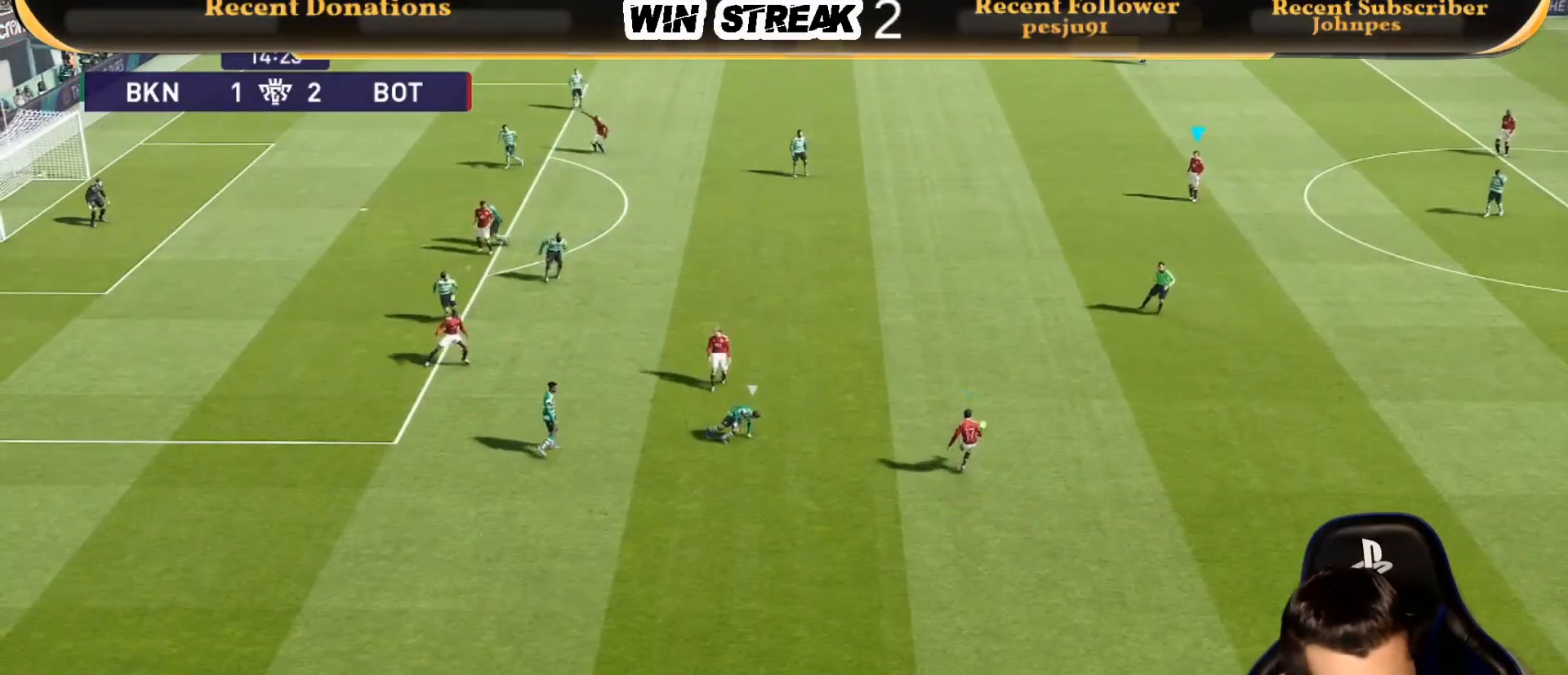
{"buttons": [], "left_stick": "down-left", "right_stick": "center", "events": [[33, "left_stick", "down-left"]]}
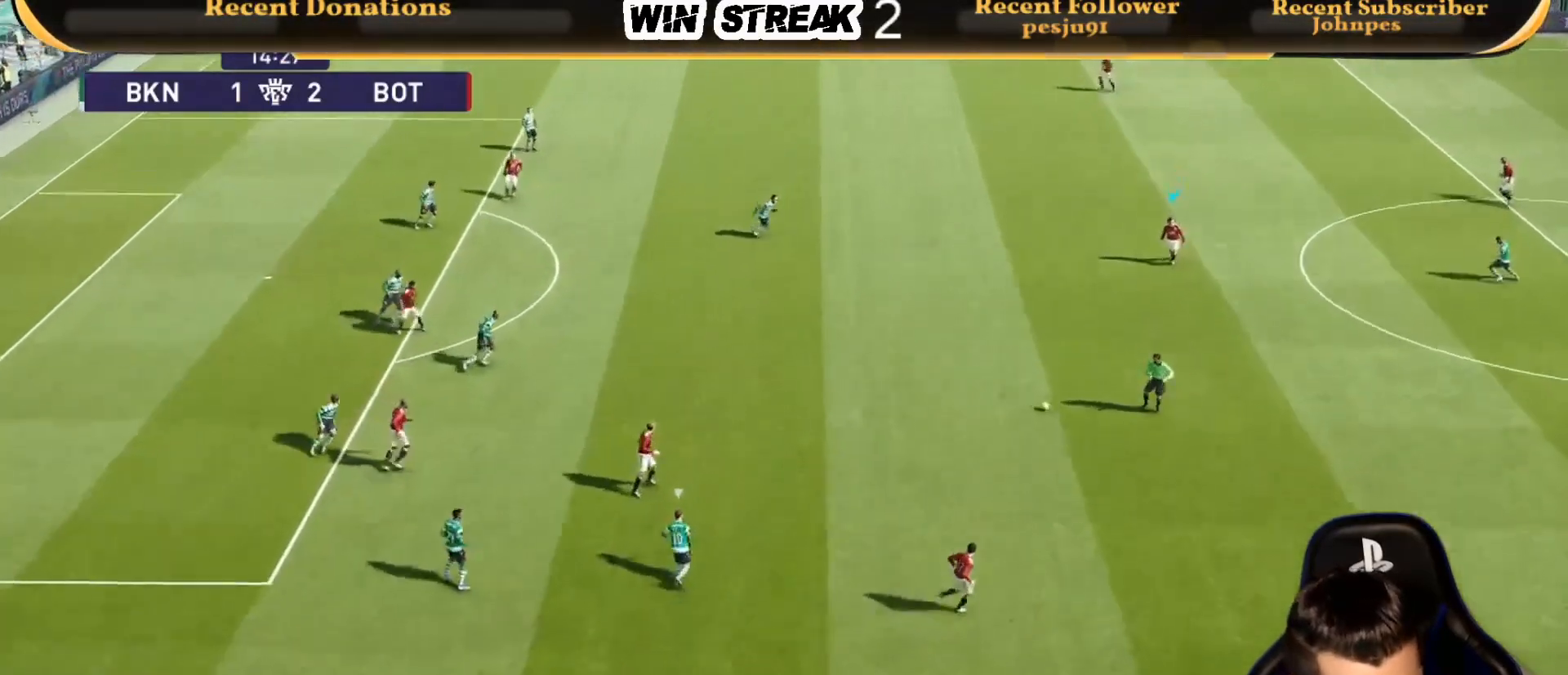
{"buttons": [], "left_stick": "down-left", "right_stick": "center", "events": []}
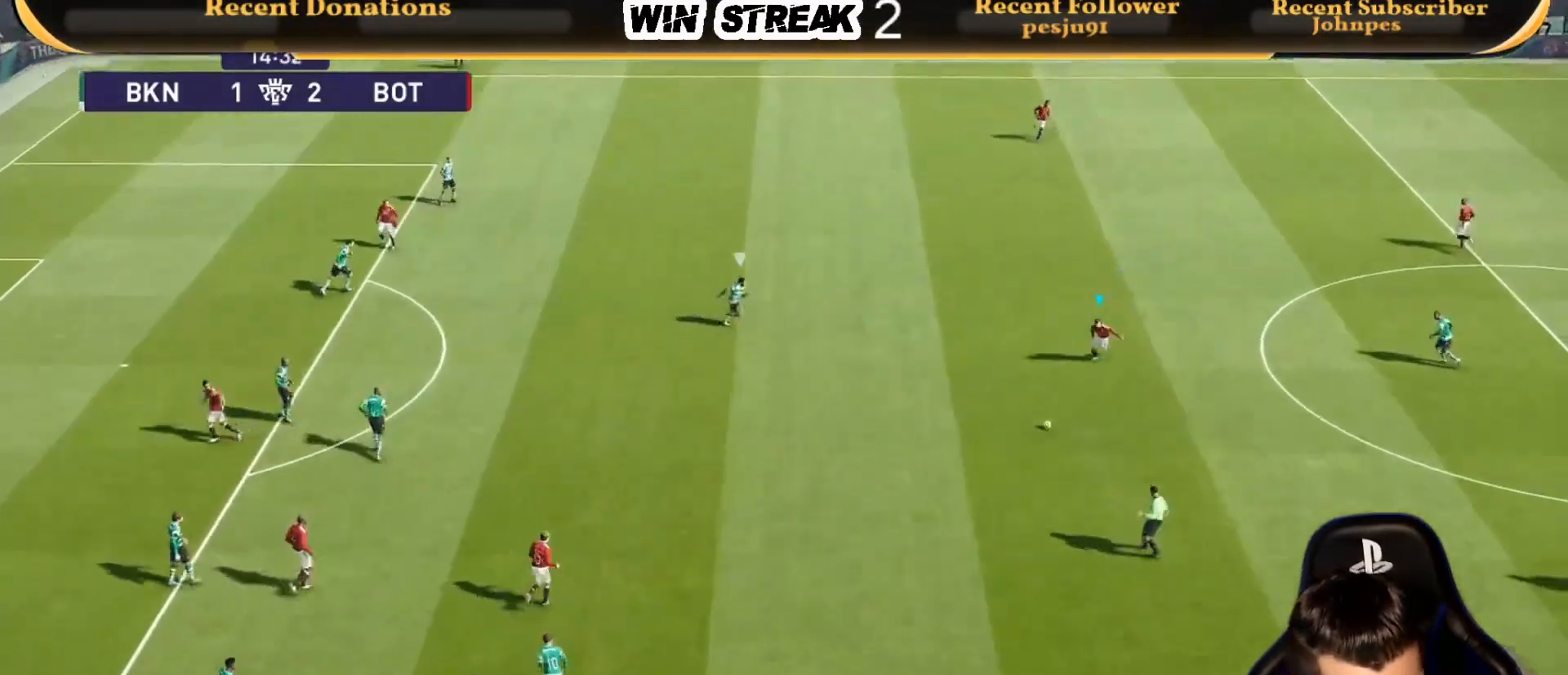
{"buttons": [], "left_stick": "down-left", "right_stick": "center", "events": [[167, "CROSS", "down"], [300, "CROSS", "up"]]}
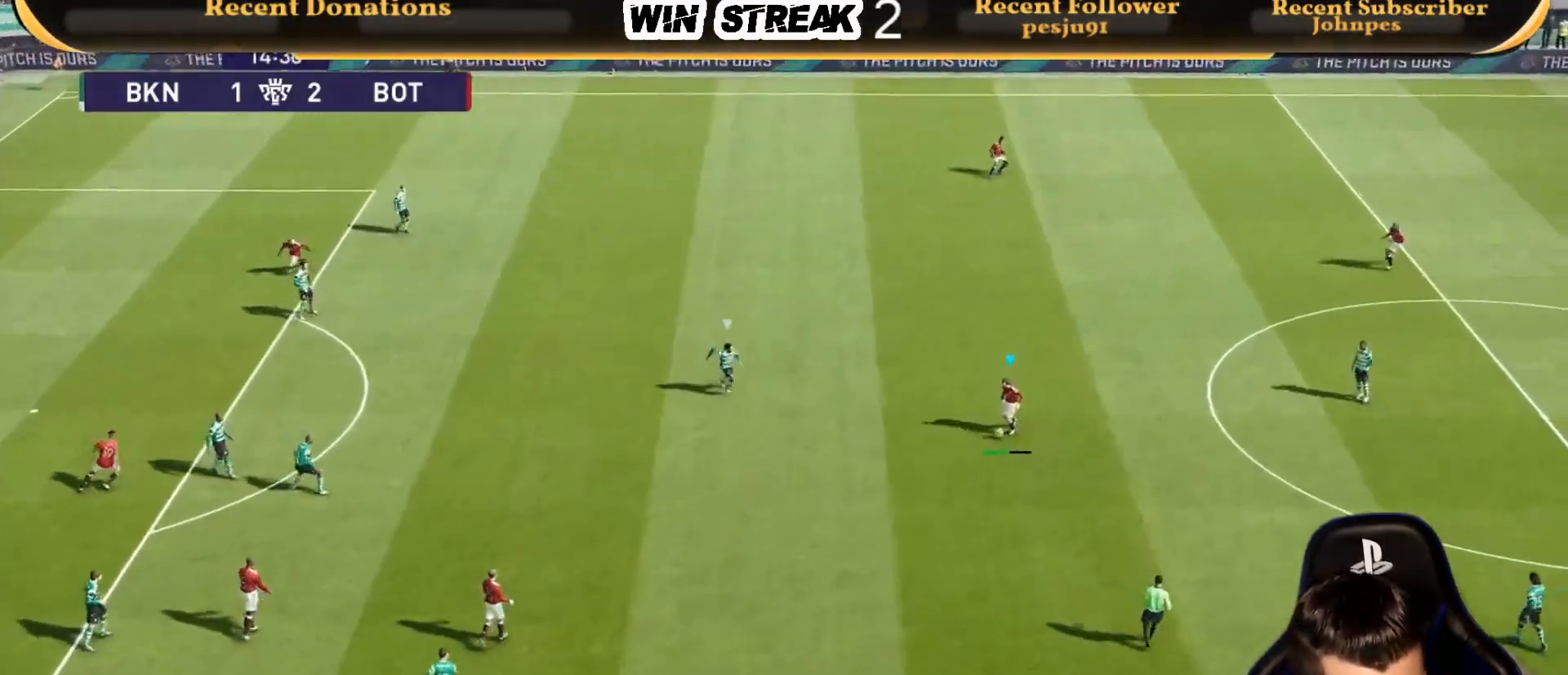
{"buttons": [], "left_stick": "up", "right_stick": "center", "events": [[167, "left_stick", "up-left"], [350, "left_stick", "up"]]}
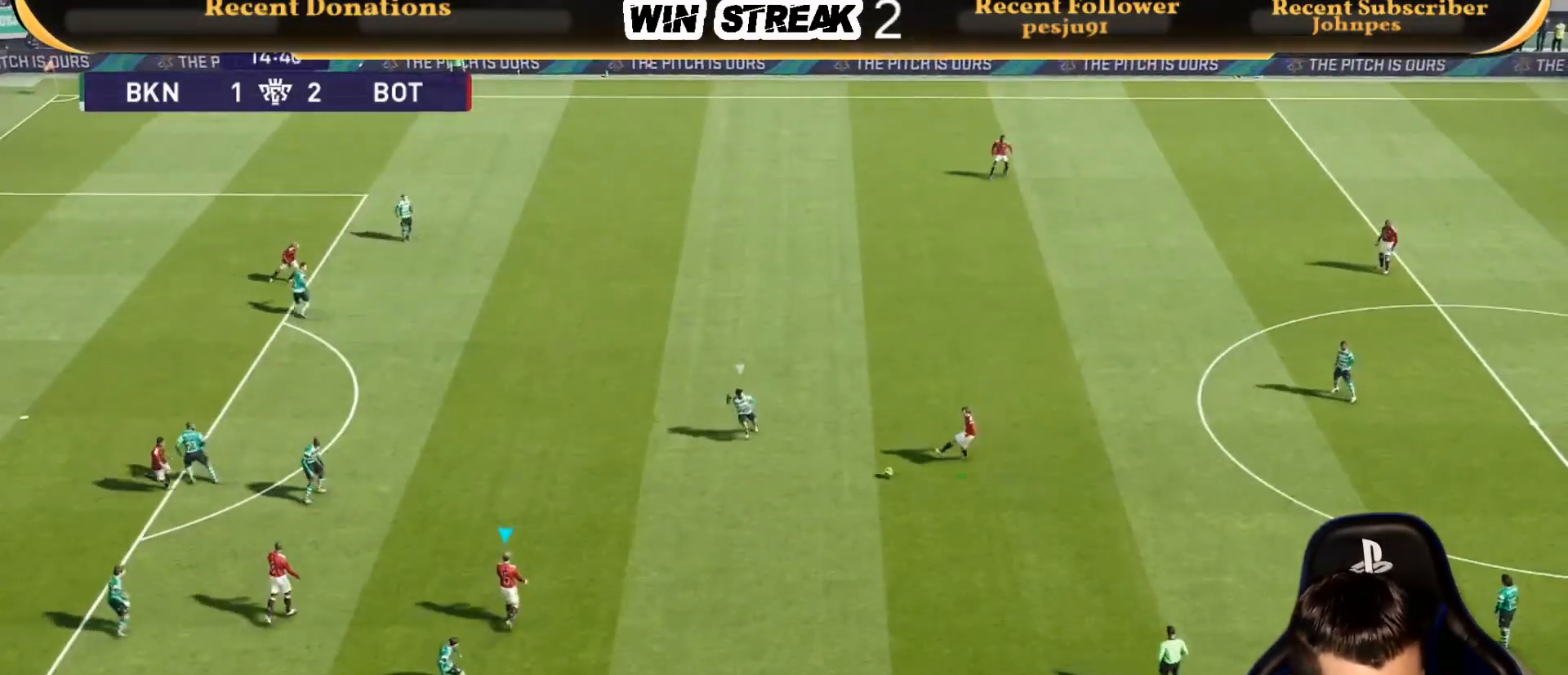
{"buttons": ["CROSS"], "left_stick": "up-left", "right_stick": "center", "events": [[417, "left_stick", "up-left"], [483, "CROSS", "down"]]}
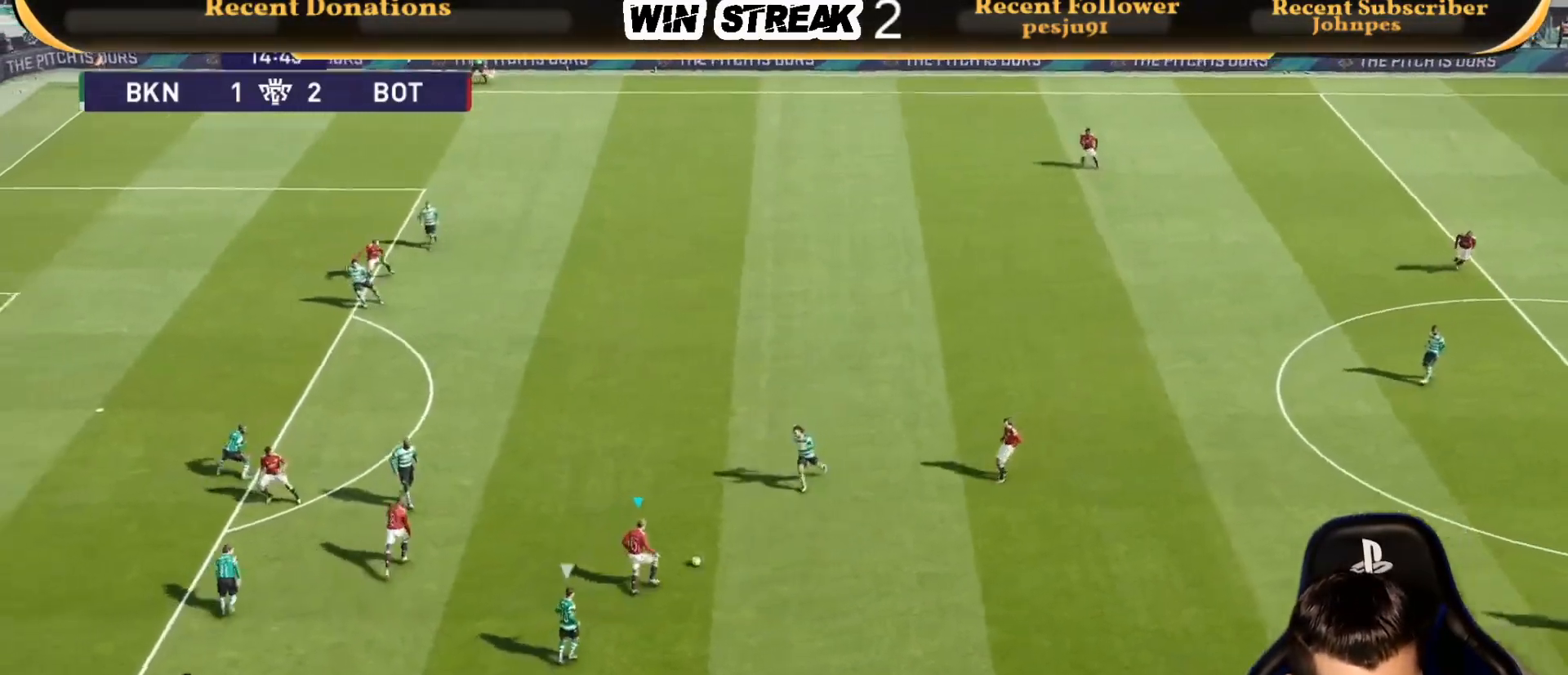
{"buttons": [], "left_stick": "up-left", "right_stick": "center", "events": [[150, "CROSS", "up"]]}
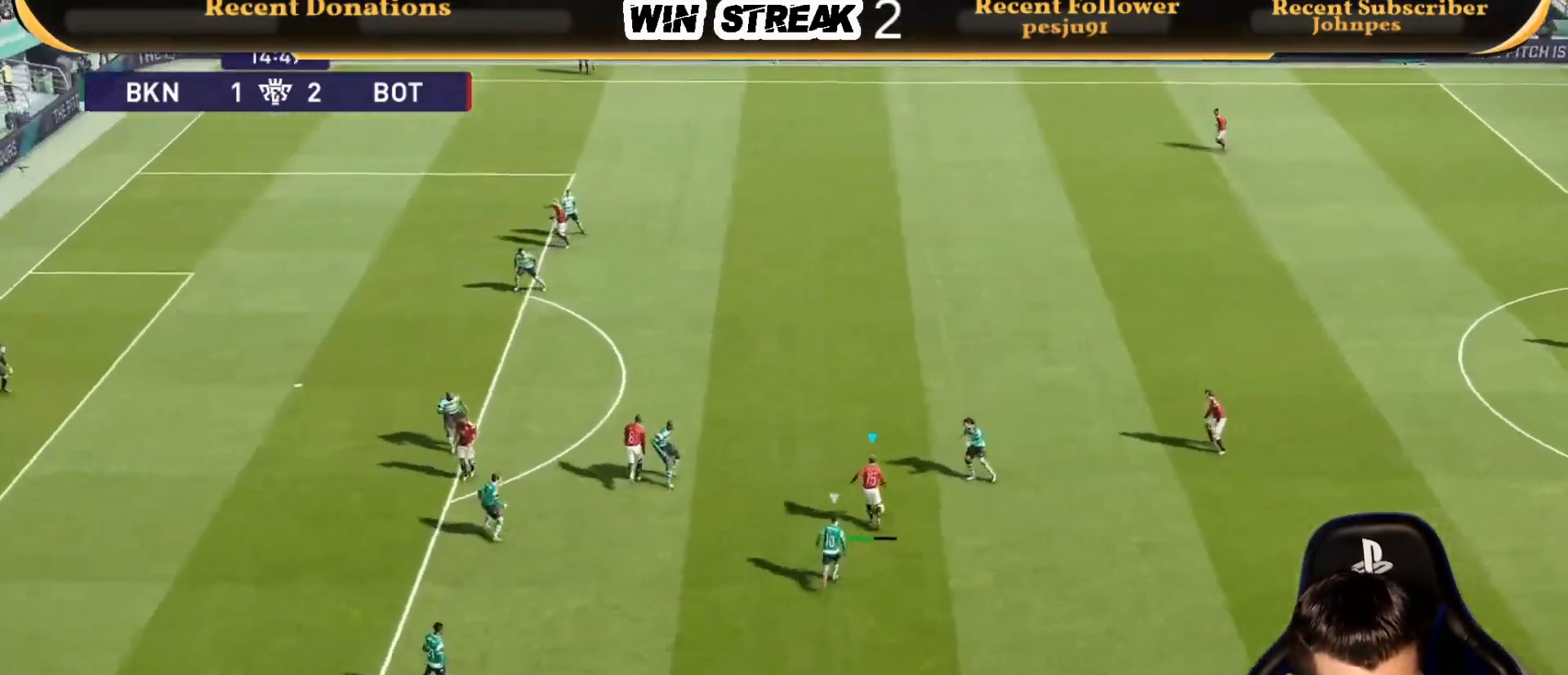
{"buttons": [], "left_stick": "down-right", "right_stick": "center", "events": [[17, "left_stick", "center"], [67, "left_stick", "down-right"]]}
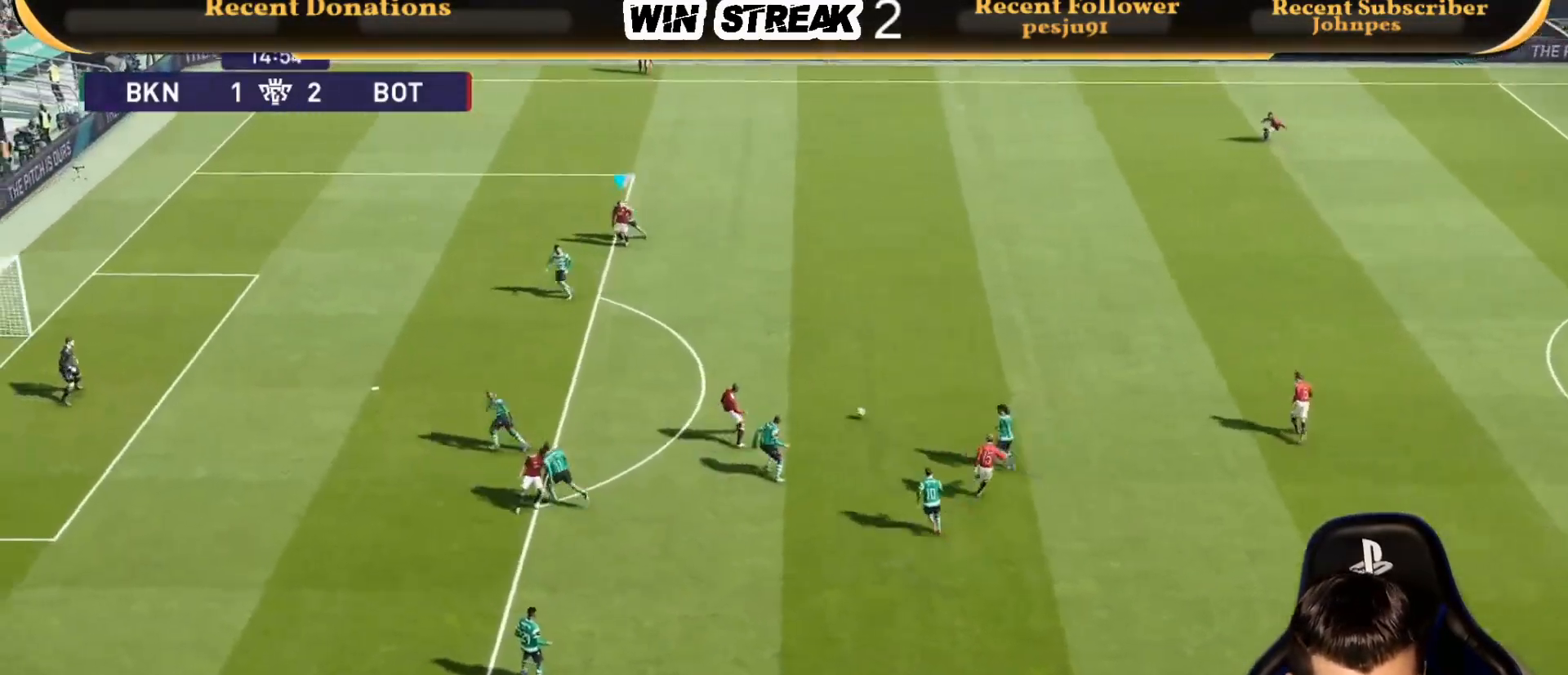
{"buttons": [], "left_stick": "down-right", "right_stick": "center", "events": [[233, "CROSS", "down"], [267, "R2", "down"], [317, "CROSS", "up"], [350, "R2", "up"]]}
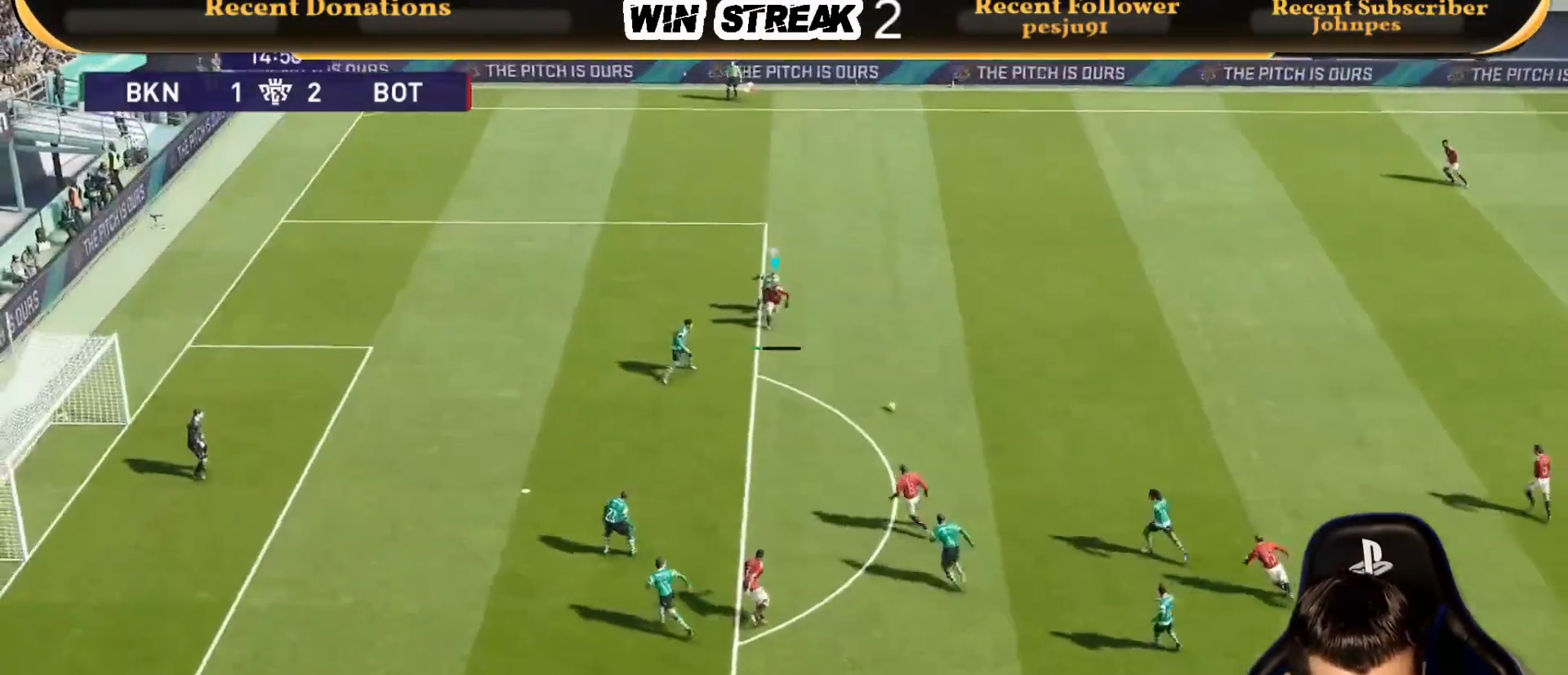
{"buttons": [], "left_stick": "up-left", "right_stick": "center", "events": [[83, "left_stick", "center"], [417, "left_stick", "up-left"]]}
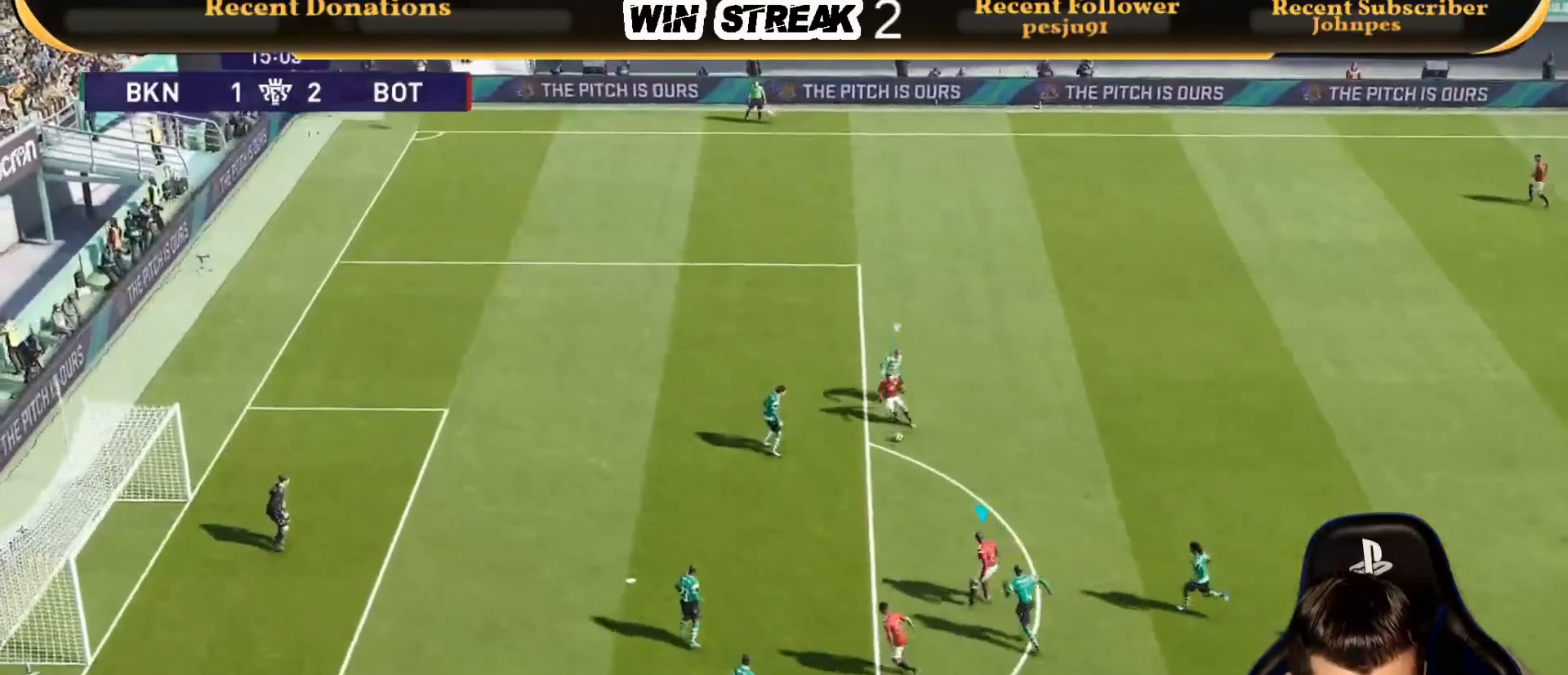
{"buttons": [], "left_stick": "up-left", "right_stick": "center", "events": [[300, "R2", "down"], [300, "TRIANGLE", "down"], [367, "TRIANGLE", "up"], [400, "R2", "up"]]}
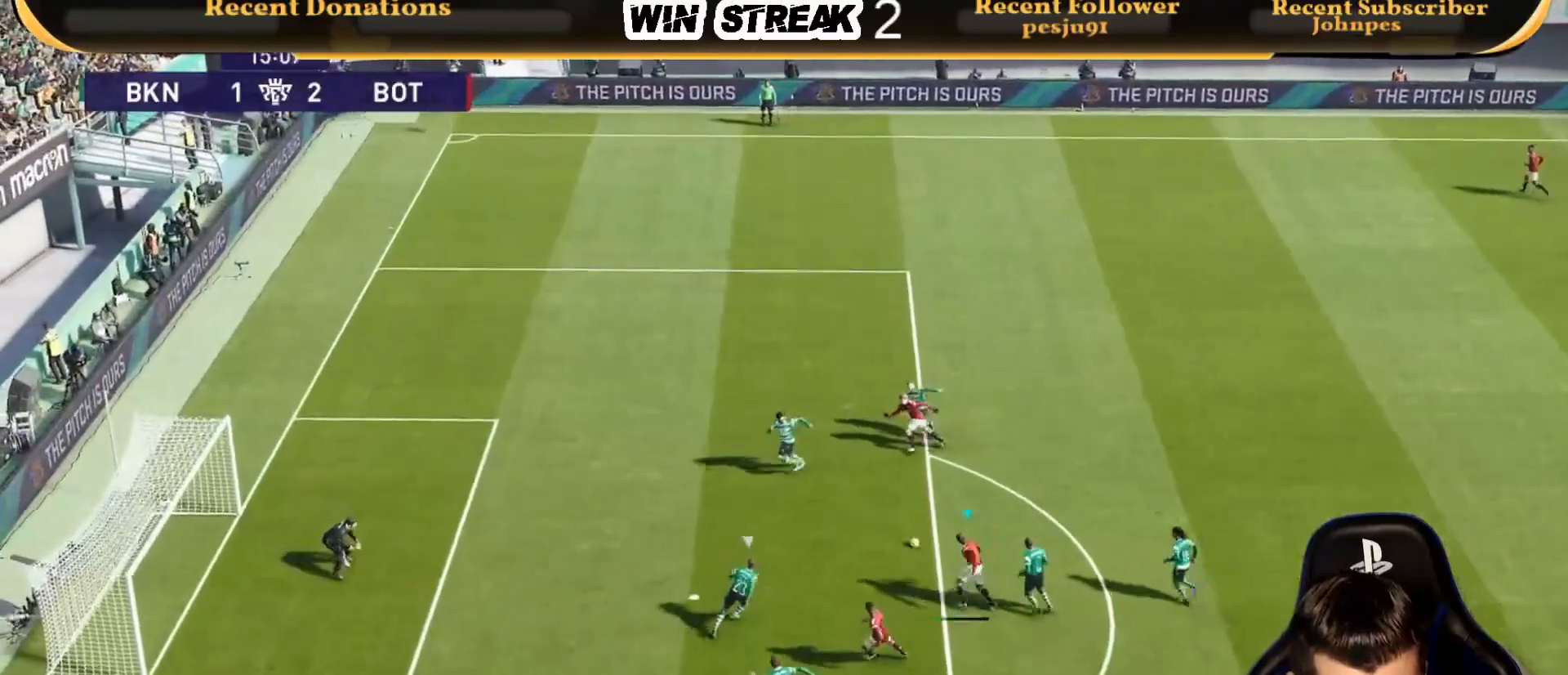
{"buttons": [], "left_stick": "down", "right_stick": "center", "events": [[83, "left_stick", "down-left"], [383, "left_stick", "down"]]}
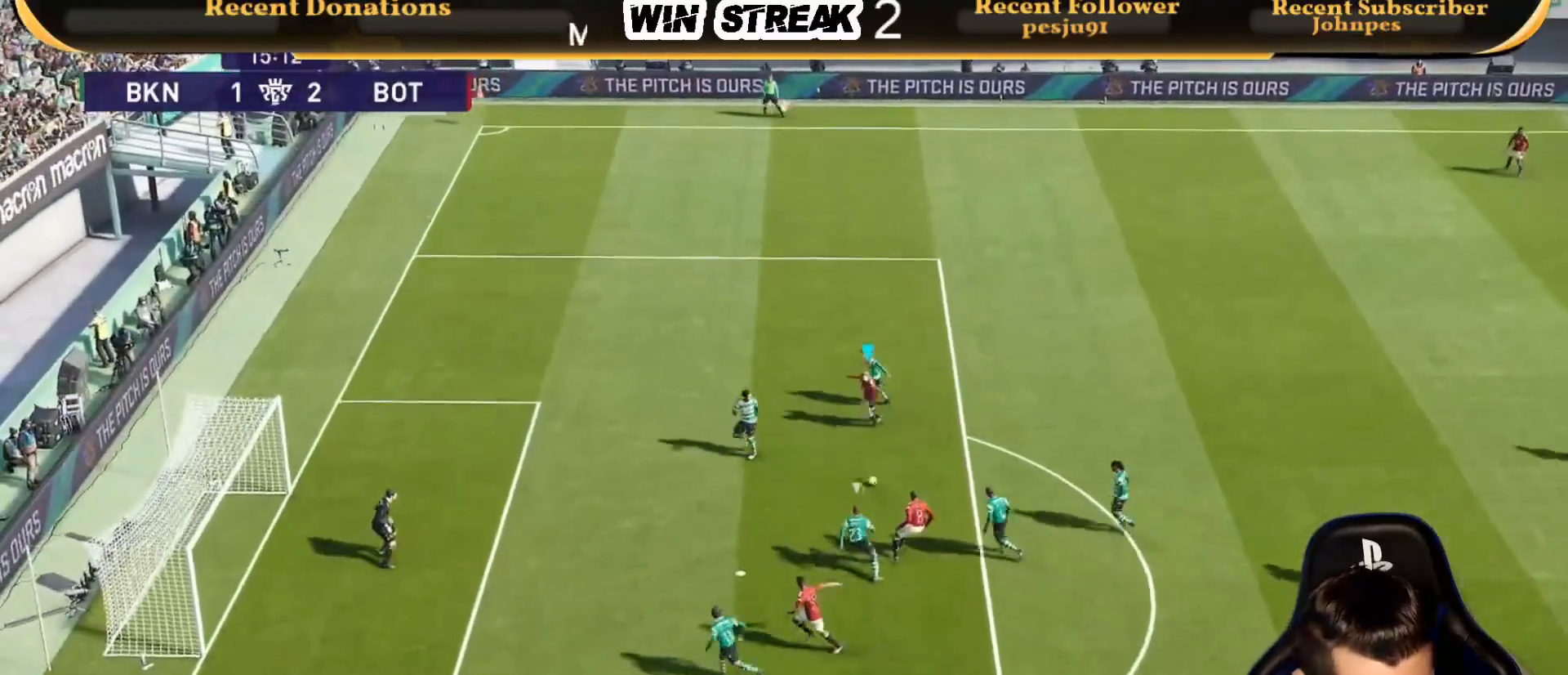
{"buttons": [], "left_stick": "down", "right_stick": "center", "events": [[133, "SQUARE", "down"], [200, "L3", "down"], [200, "R2", "down"], [317, "R2", "up"], [317, "SQUARE", "up"], [367, "L3", "up"]]}
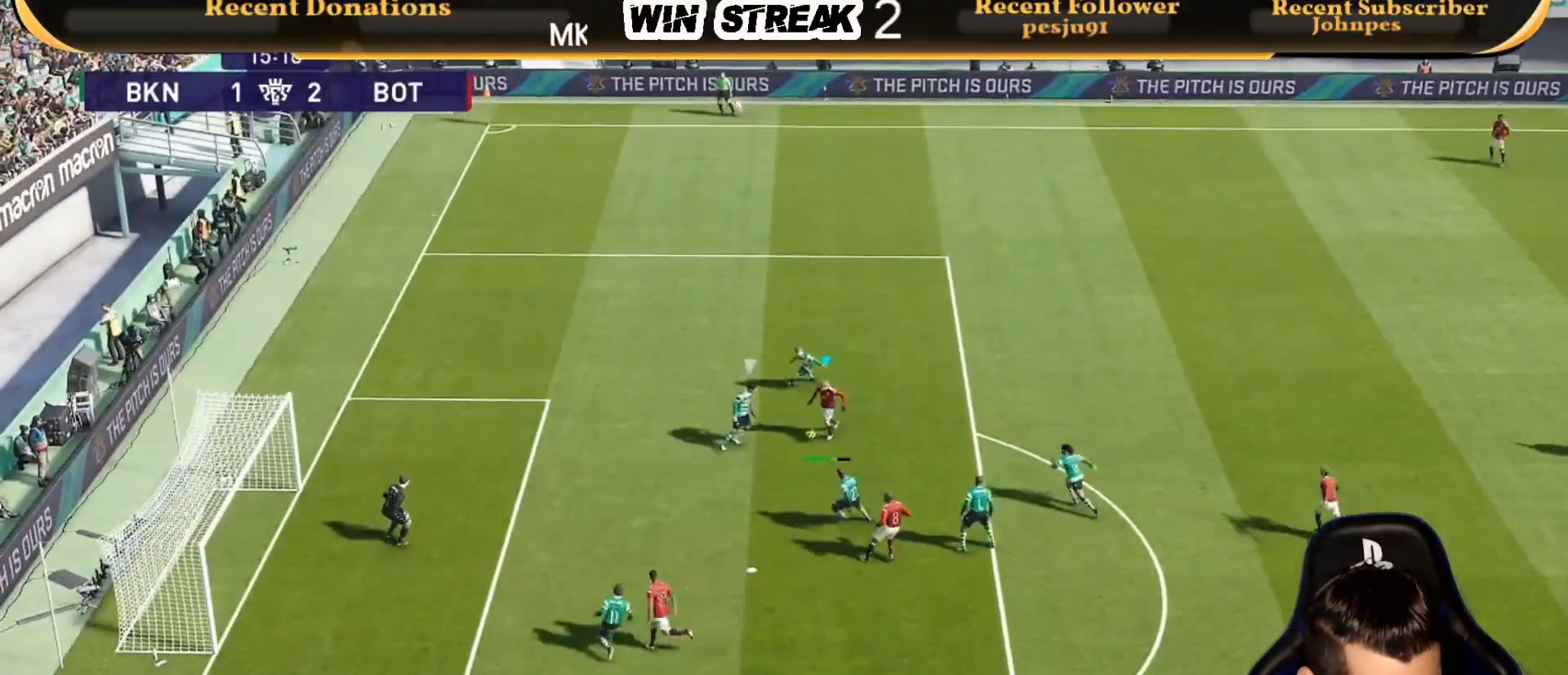
{"buttons": [], "left_stick": "center", "right_stick": "center", "events": [[33, "left_stick", "center"]]}
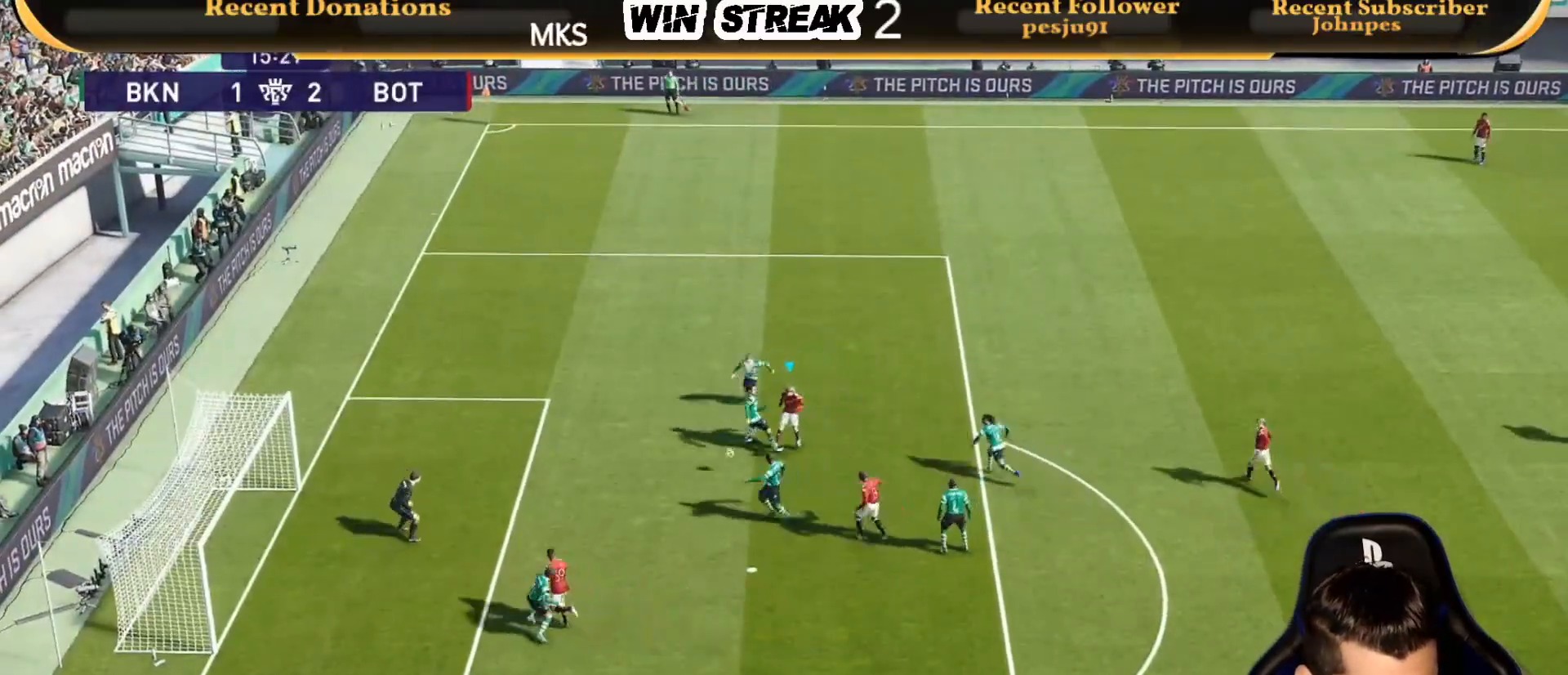
{"buttons": [], "left_stick": "left", "right_stick": "center", "events": [[167, "left_stick", "left"], [200, "SQUARE", "down"], [317, "SQUARE", "up"], [383, "SQUARE", "down"], [467, "SQUARE", "up"]]}
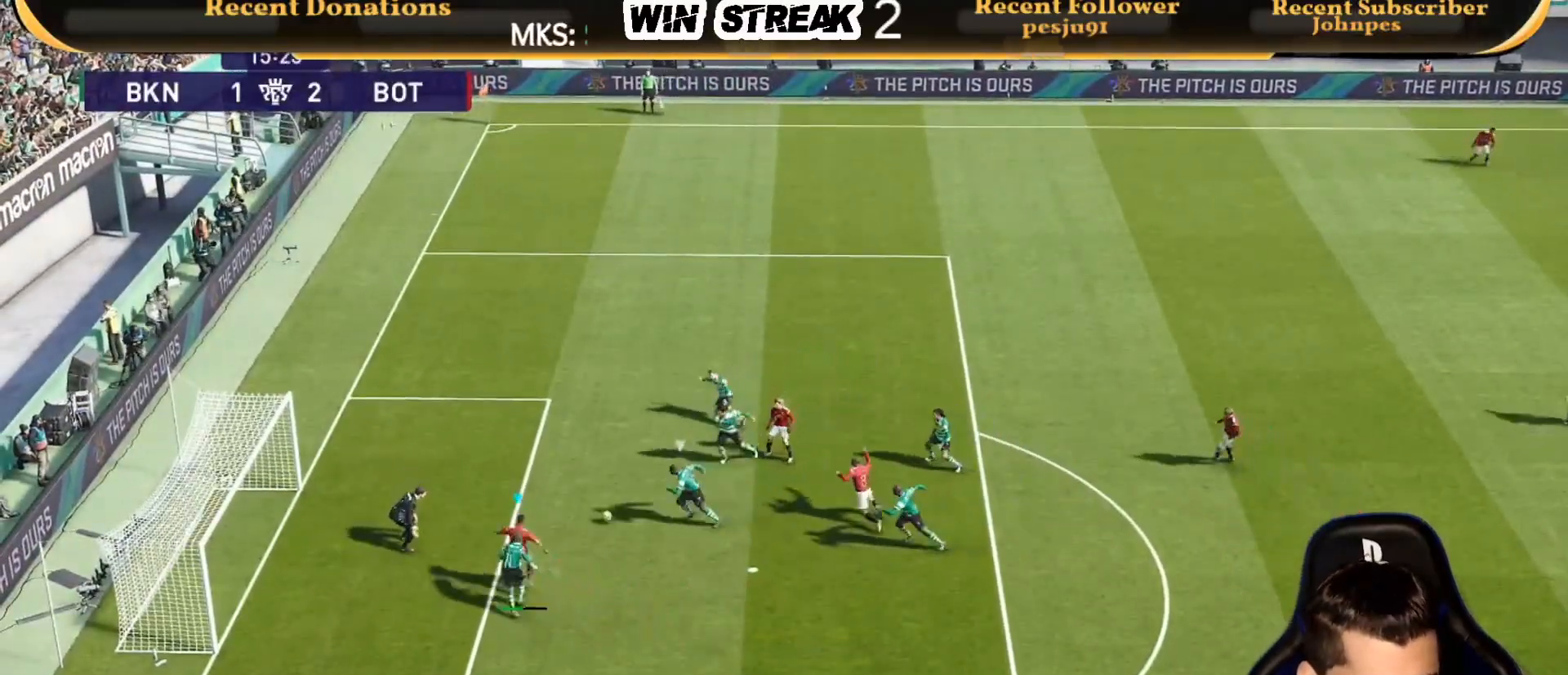
{"buttons": [], "left_stick": "center", "right_stick": "center", "events": [[117, "left_stick", "center"]]}